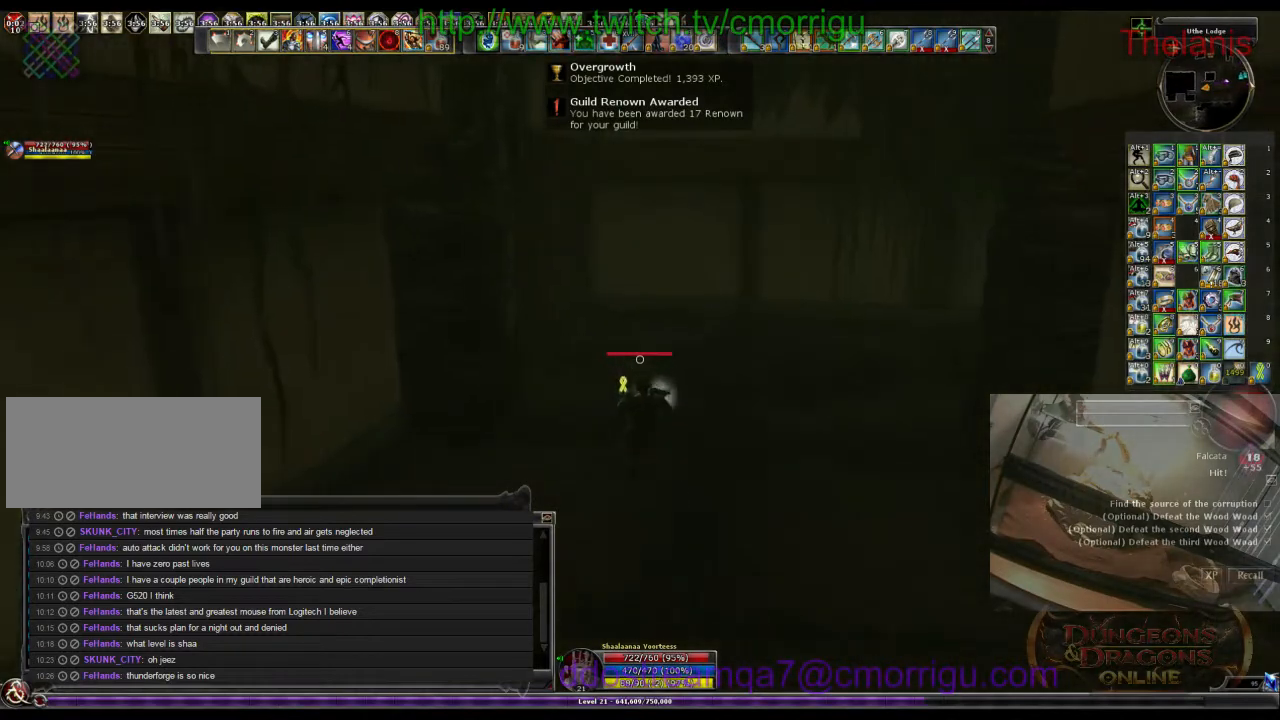
Gameplay with keyboard; each line is a JSON object with the keys held at the frame after it. "events" lists presses ("down") and releases ("up") of ".", "/", "0", "1", "2", "3", "4", "5", "6", "7", "8", "9", "a", "b", "backslash", "backspace", "c", "caps_lock", "comma", "ctrl_l", "ctrl_r", "d", "e", "equals", "escape", "f", "f1", "f10", "f11", "f12", "f2", "f3", "f4", "f5", "f6", "f7", "f8", "f9", "g", "h", "i", "j", "k", "l", "lbracket", "m", "minus", "n", "o", "p", "q", "quote", "r", "rbracket", "return", "s", "semicolon", "shift_l", "shift_r", "space", "t", "tab", "tilde", "u", "v", "w", "x", "y" and "z" between this image and that frame as [ms after this image, input, new state], when the widget could be followed in between. No other keys are recorded. Mouse input is not recorded.
{"keys": ["w"], "events": []}
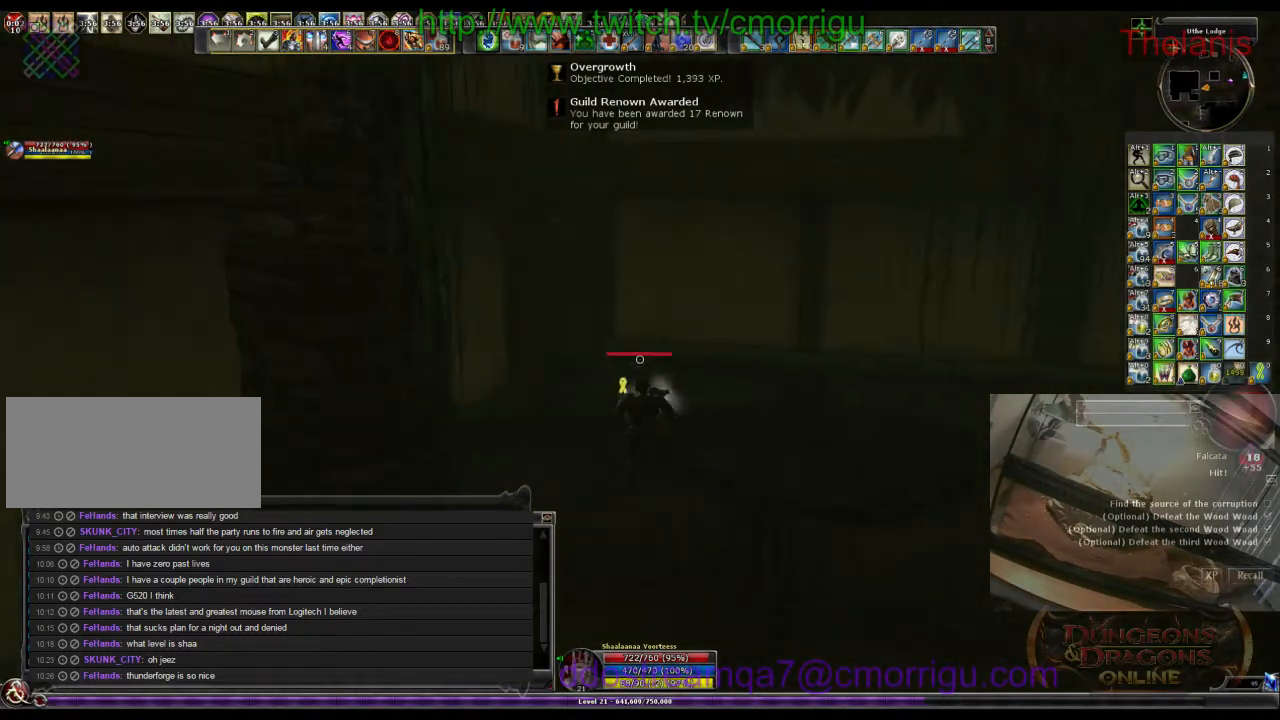
{"keys": ["w"], "events": []}
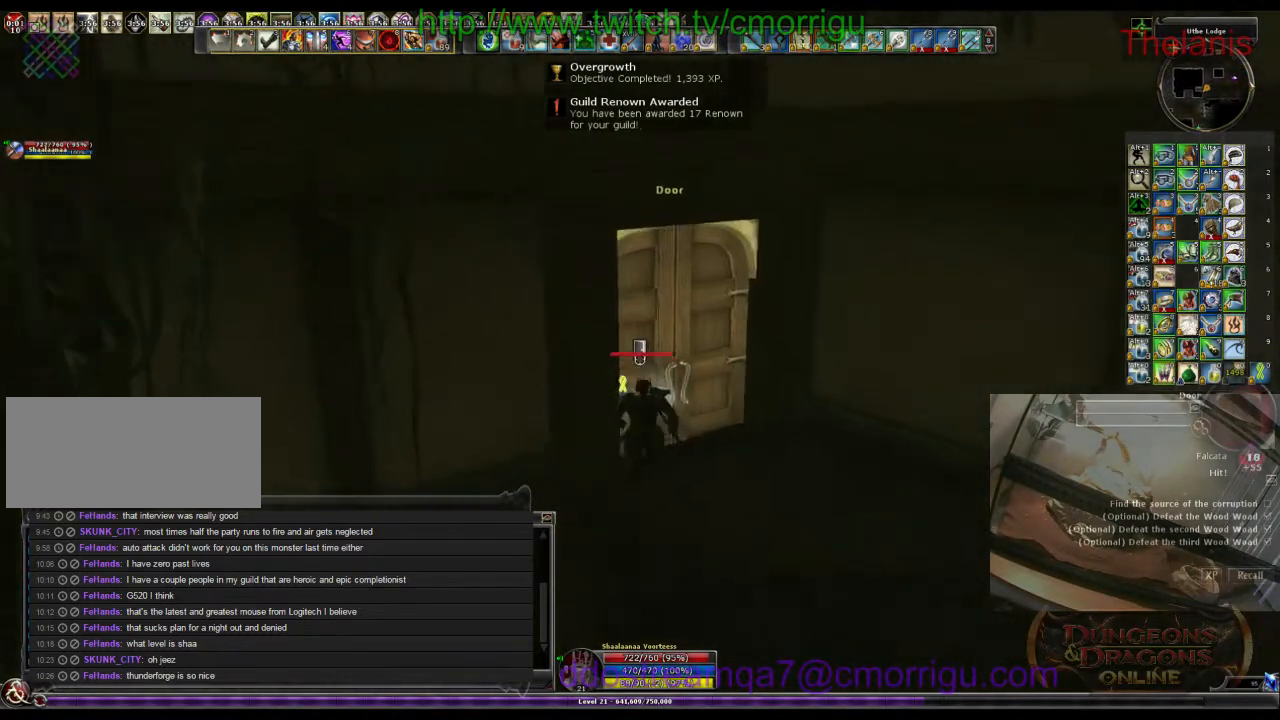
{"keys": [], "events": [[133, "w", "up"]]}
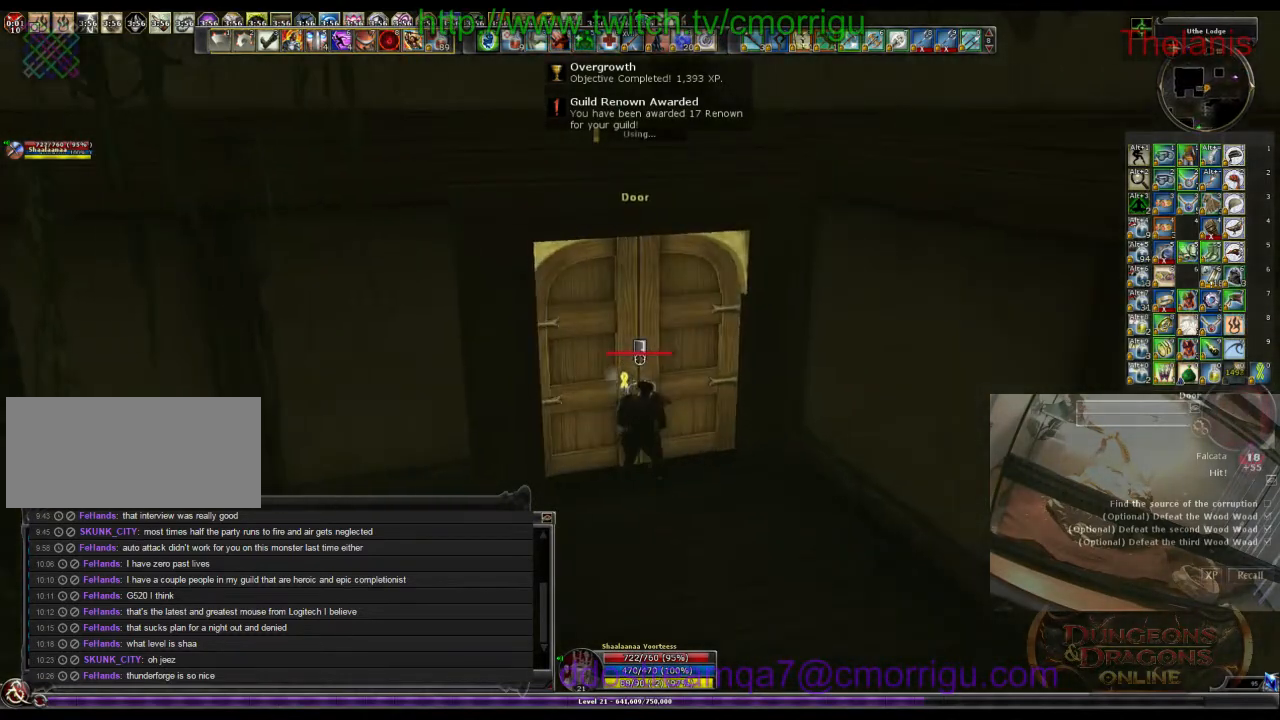
{"keys": [], "events": []}
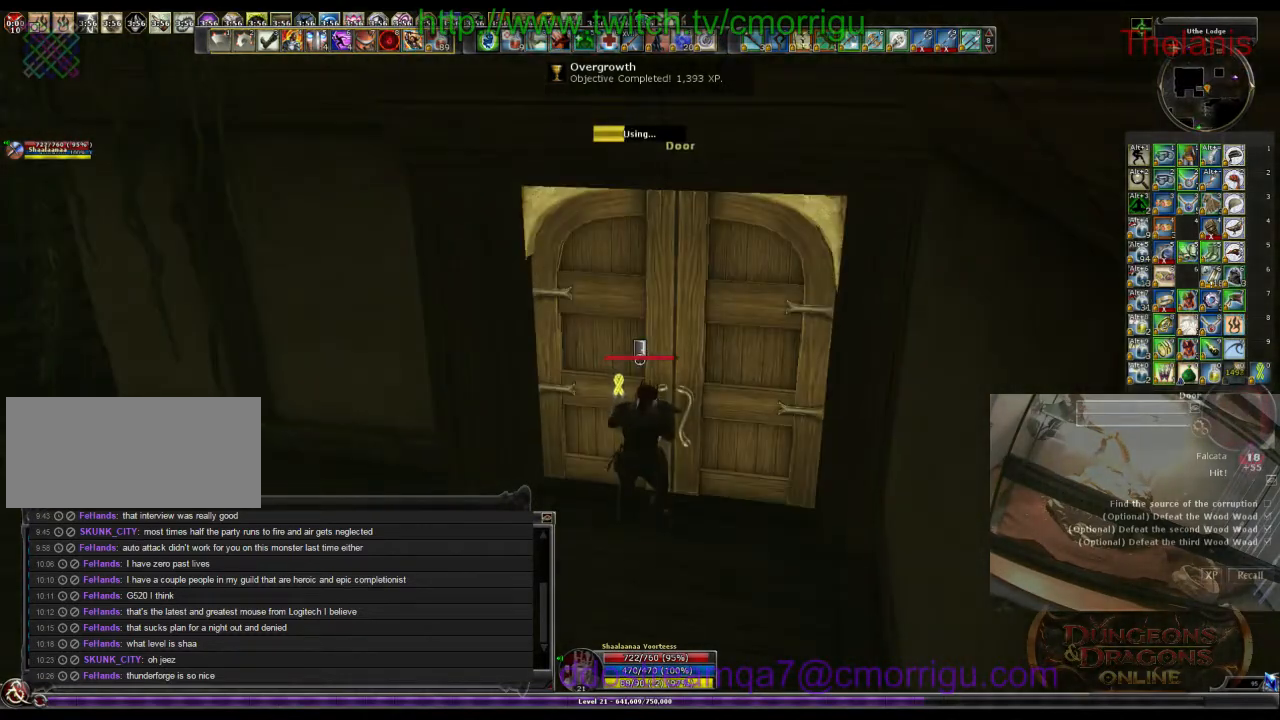
{"keys": [], "events": []}
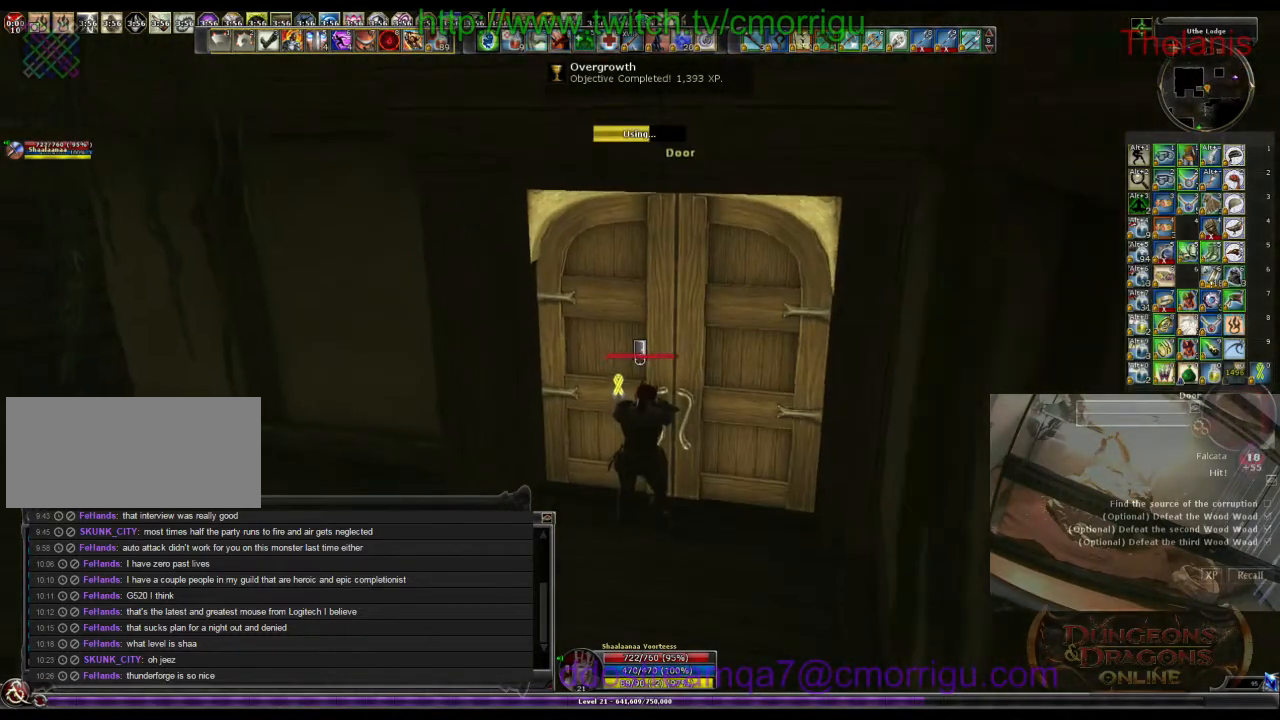
{"keys": [], "events": []}
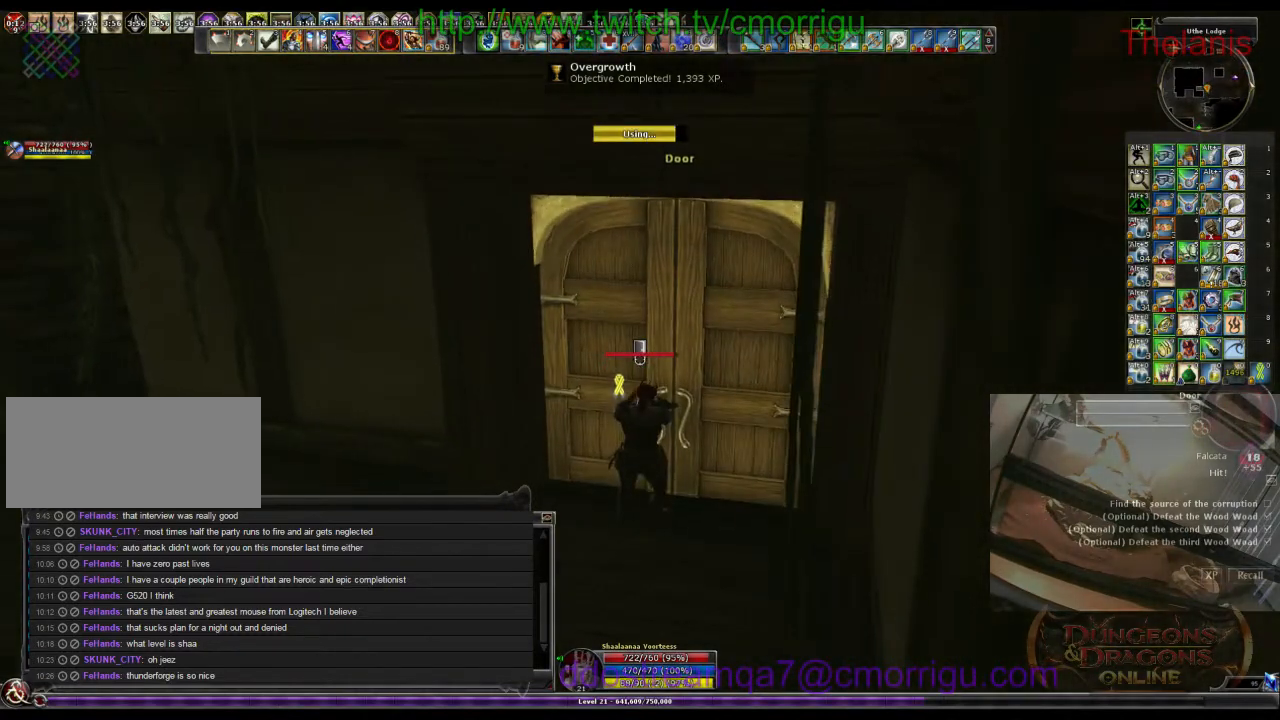
{"keys": ["w"], "events": [[66, "w", "down"]]}
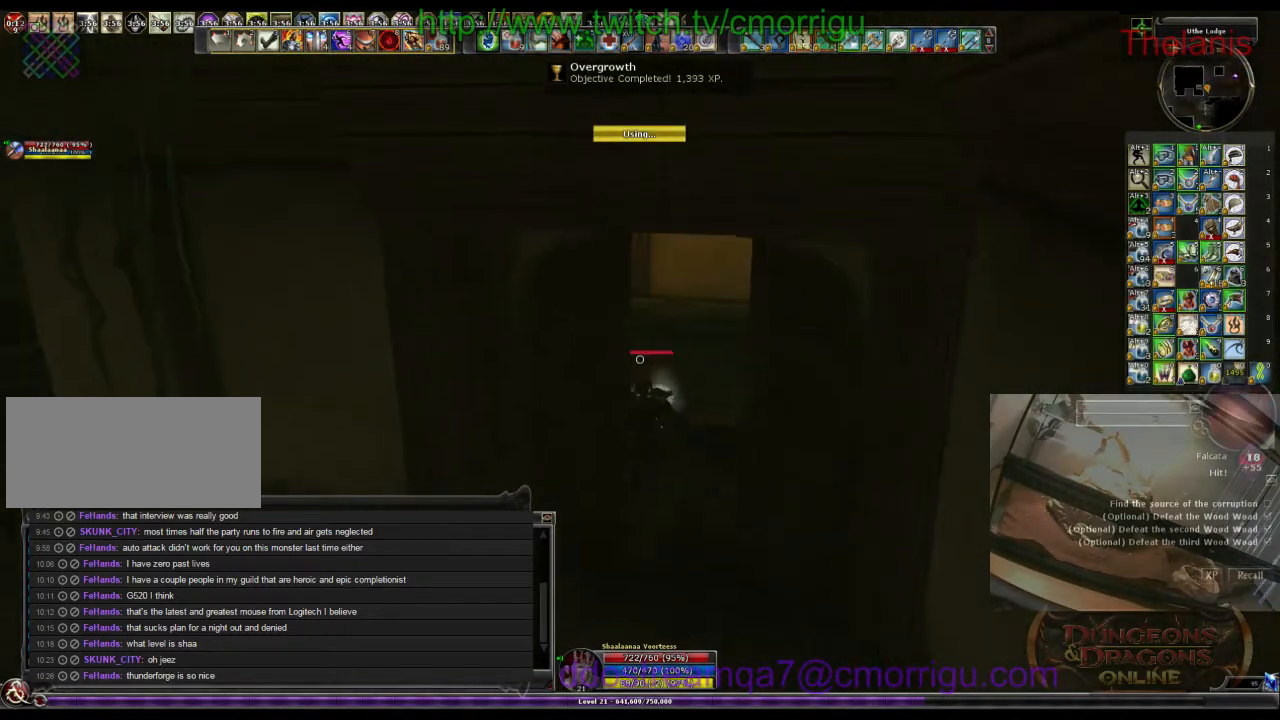
{"keys": ["d", "w"], "events": [[233, "d", "down"]]}
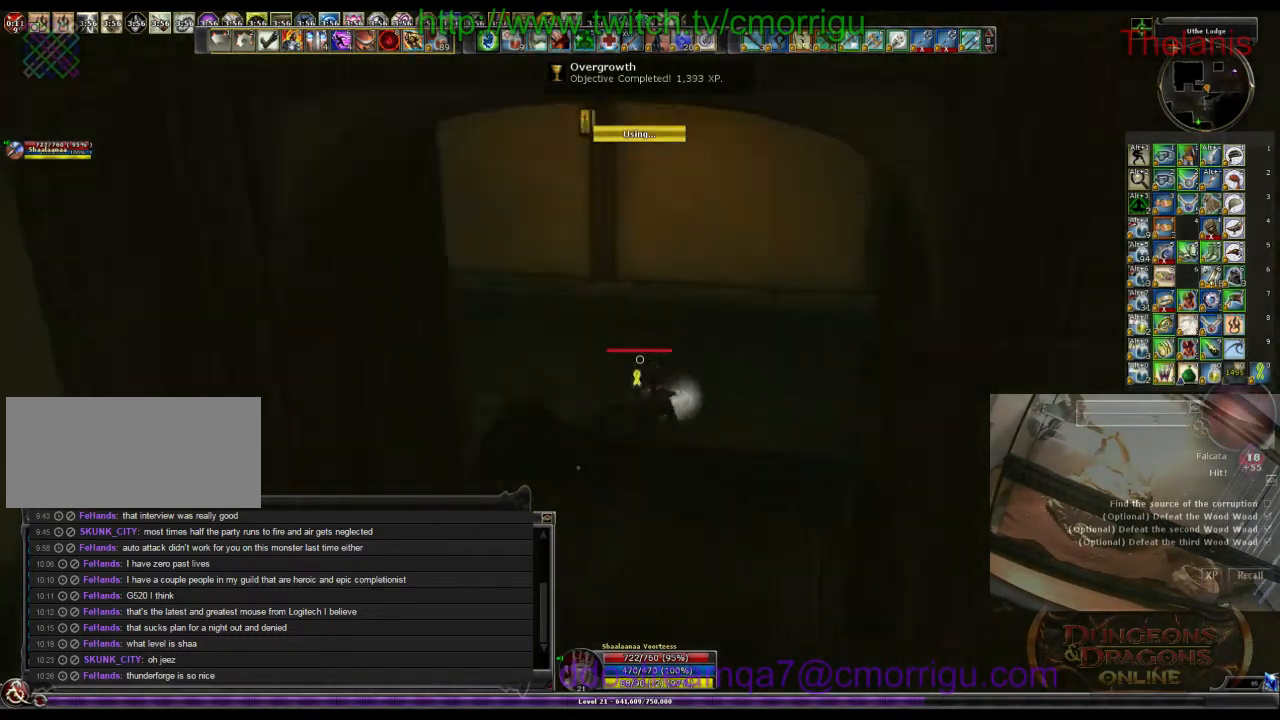
{"keys": ["w"], "events": [[33, "d", "up"]]}
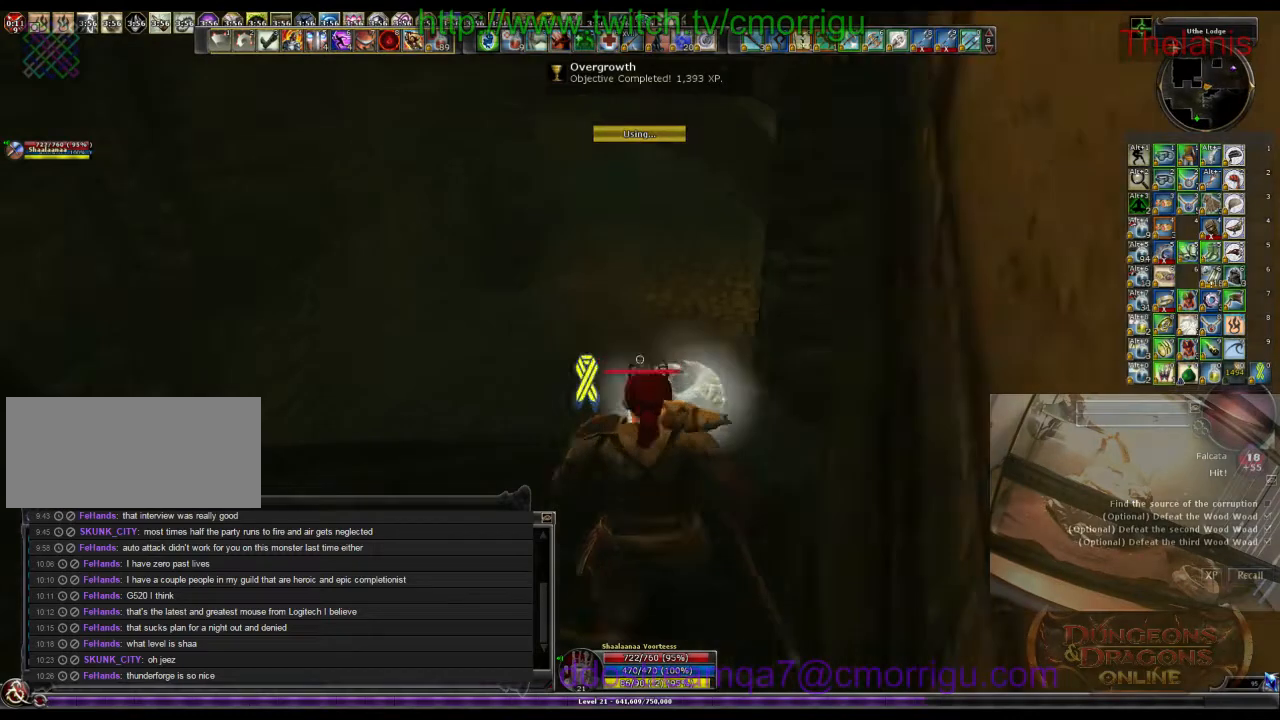
{"keys": ["w"], "events": []}
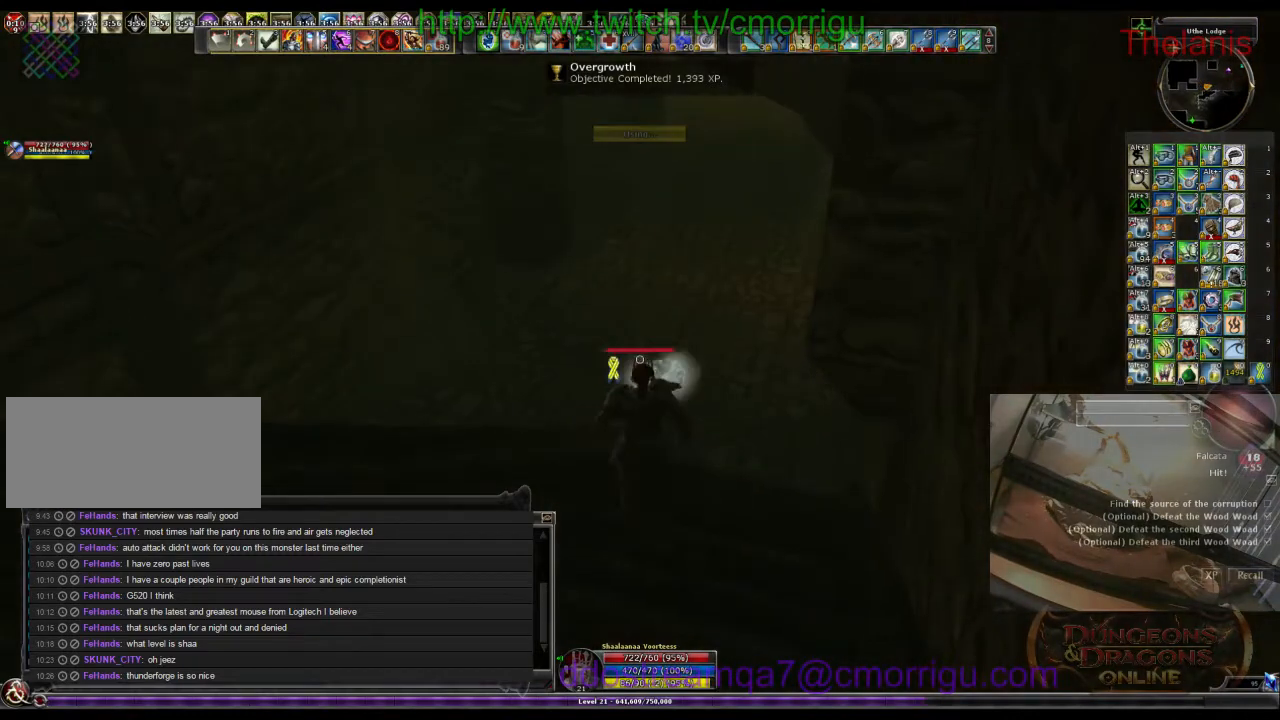
{"keys": ["w"], "events": []}
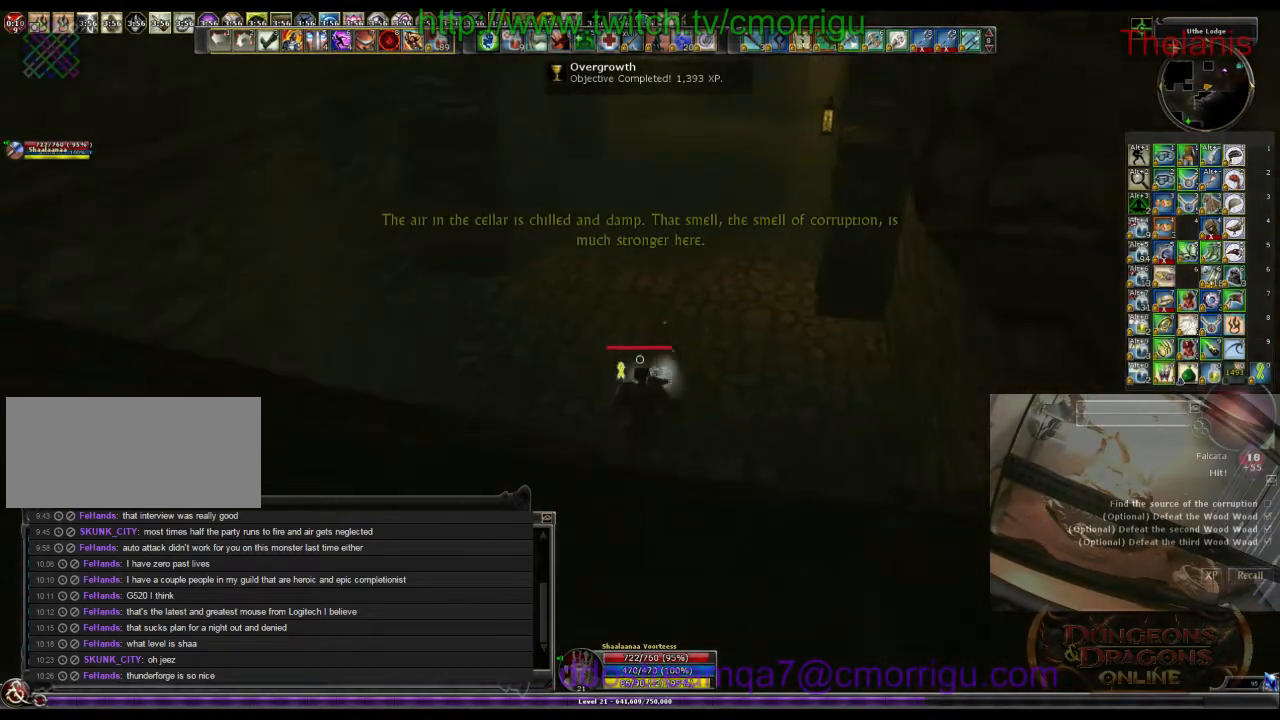
{"keys": ["w"], "events": []}
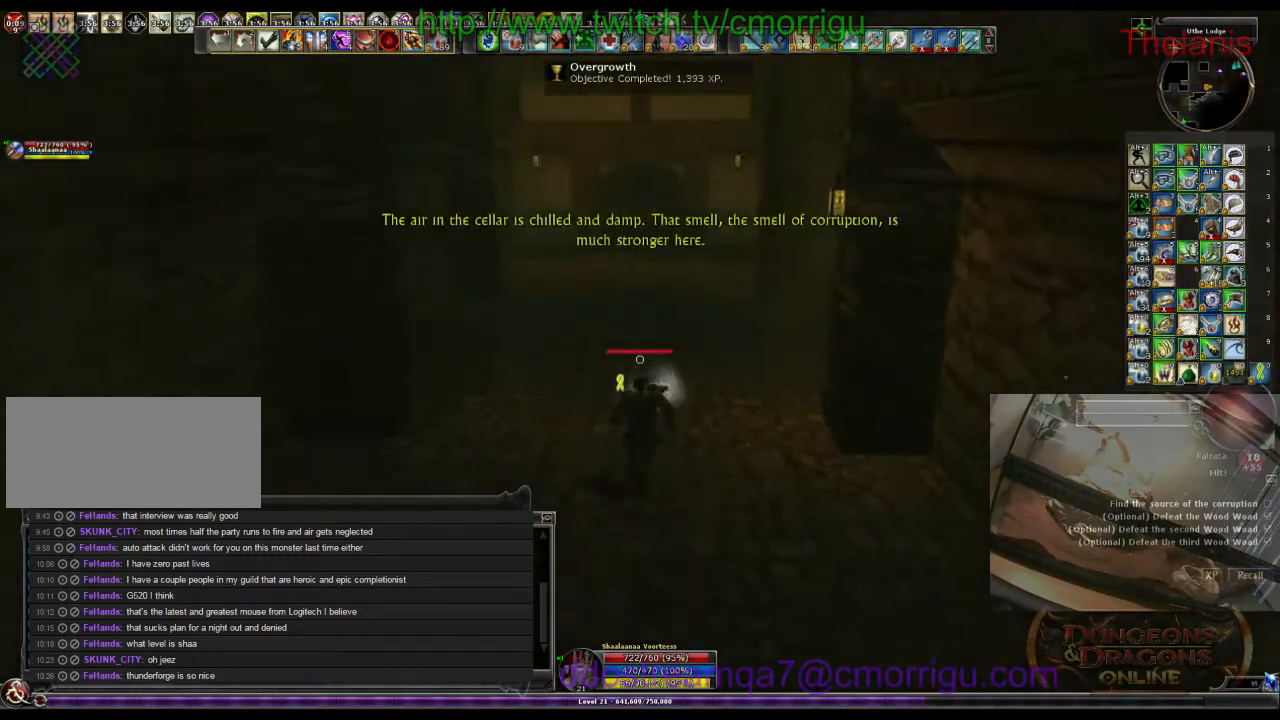
{"keys": ["w"], "events": []}
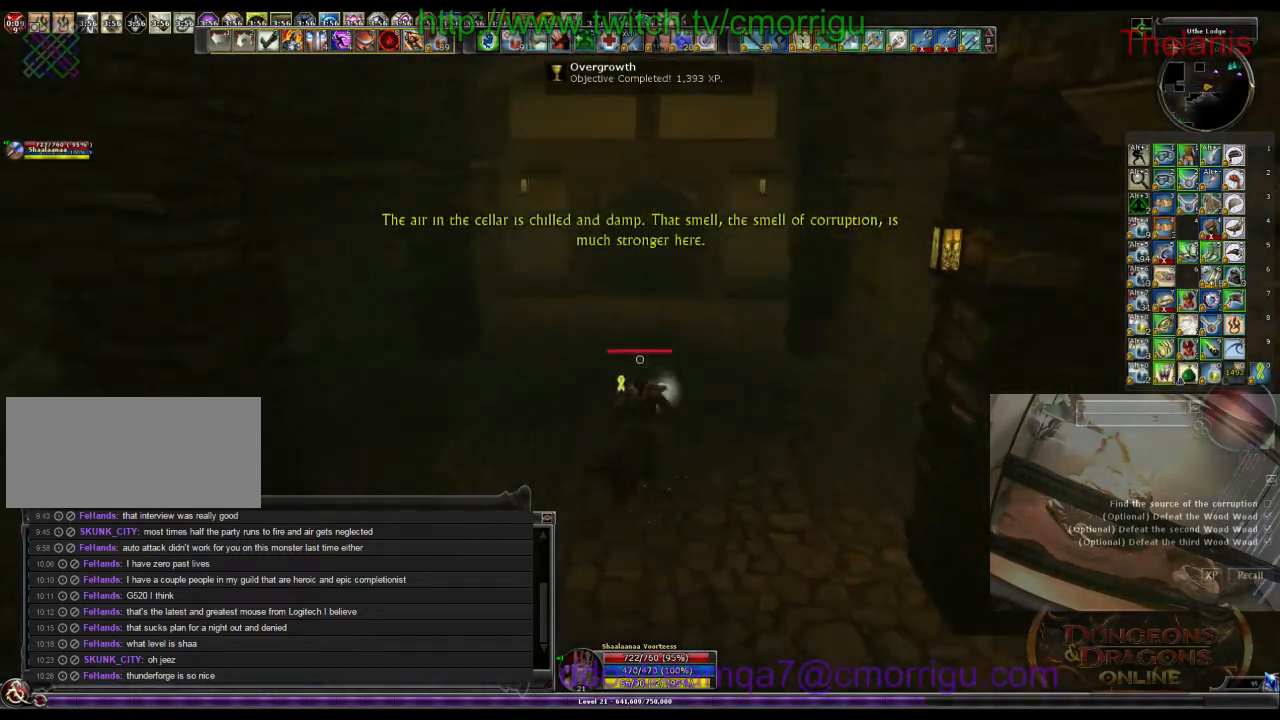
{"keys": ["w"], "events": []}
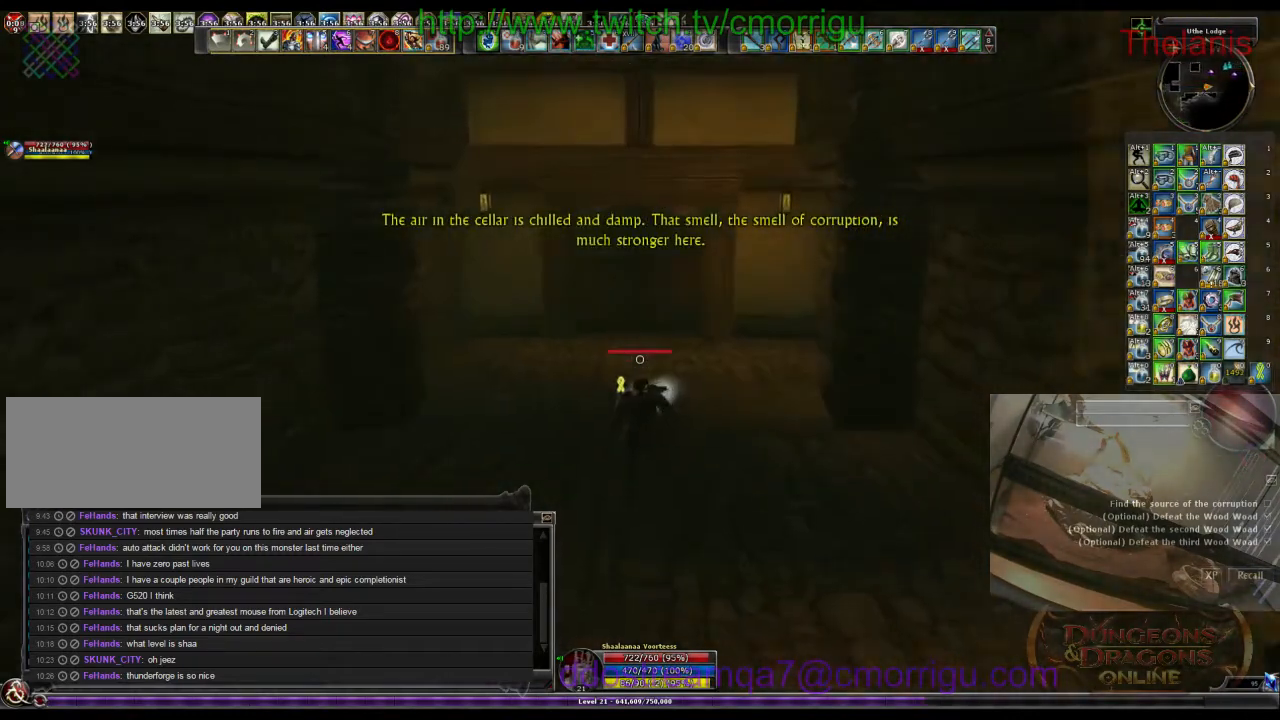
{"keys": ["w"], "events": []}
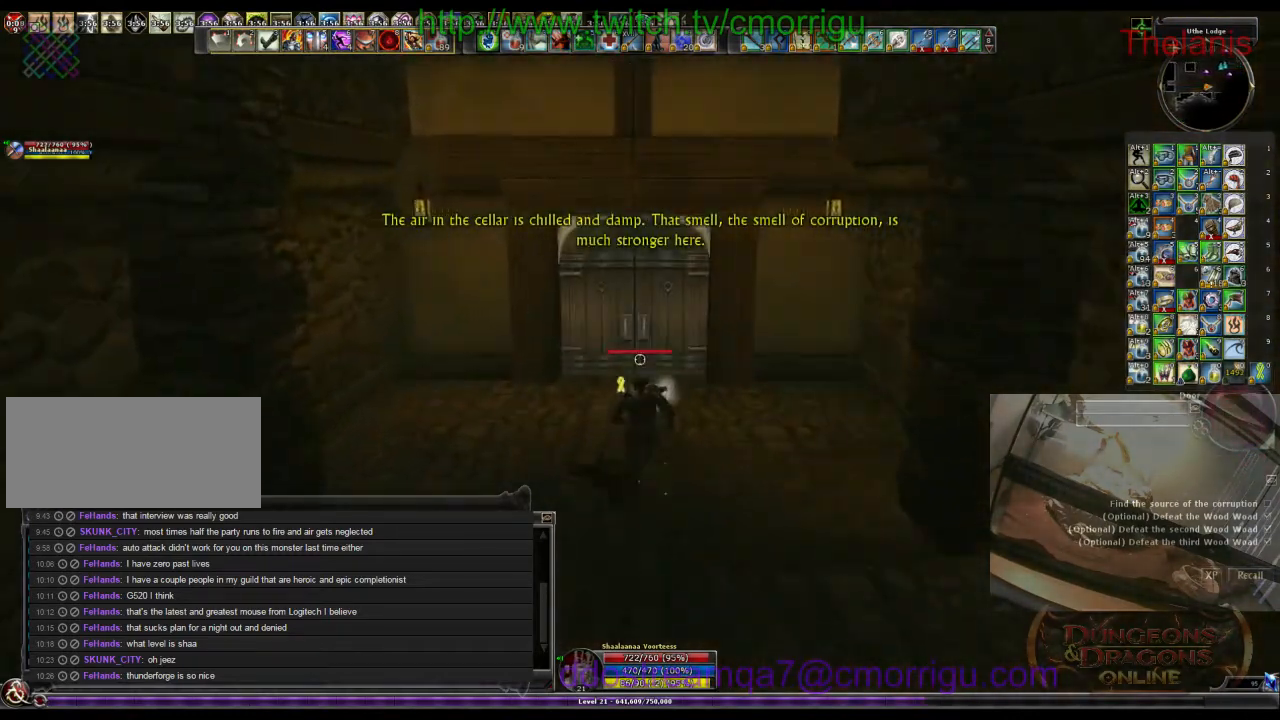
{"keys": [], "events": [[466, "w", "up"]]}
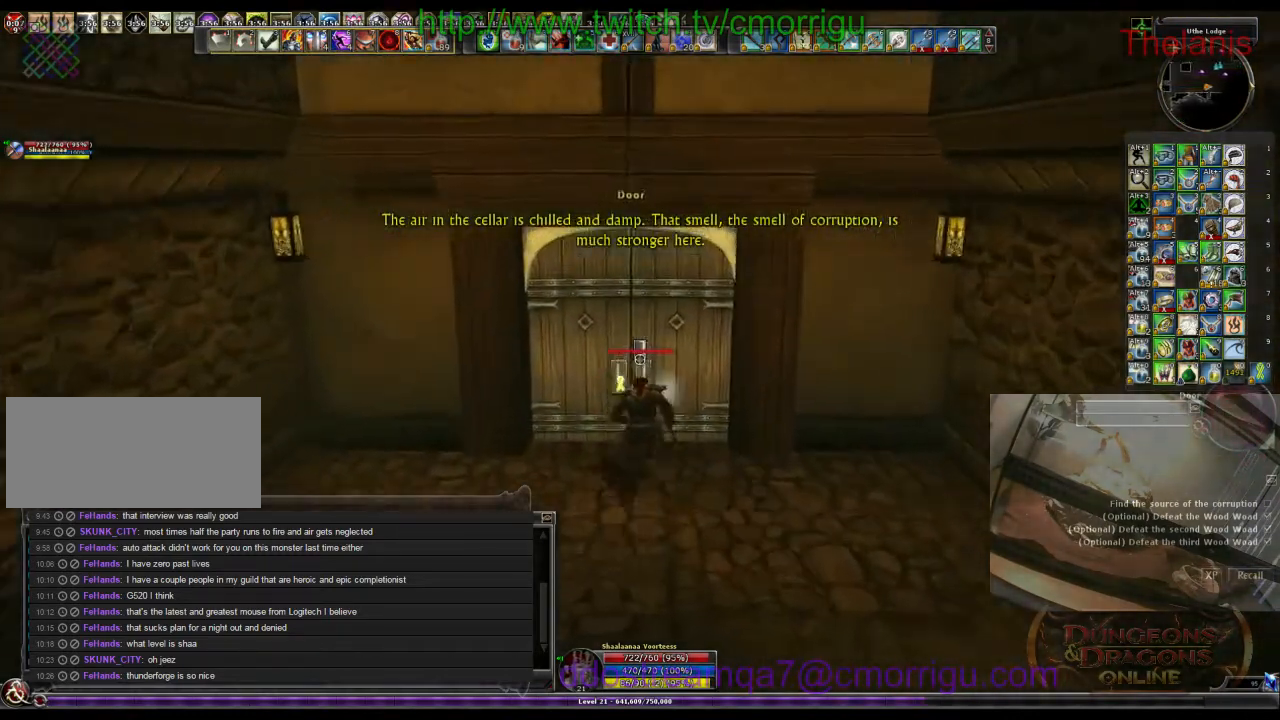
{"keys": [], "events": []}
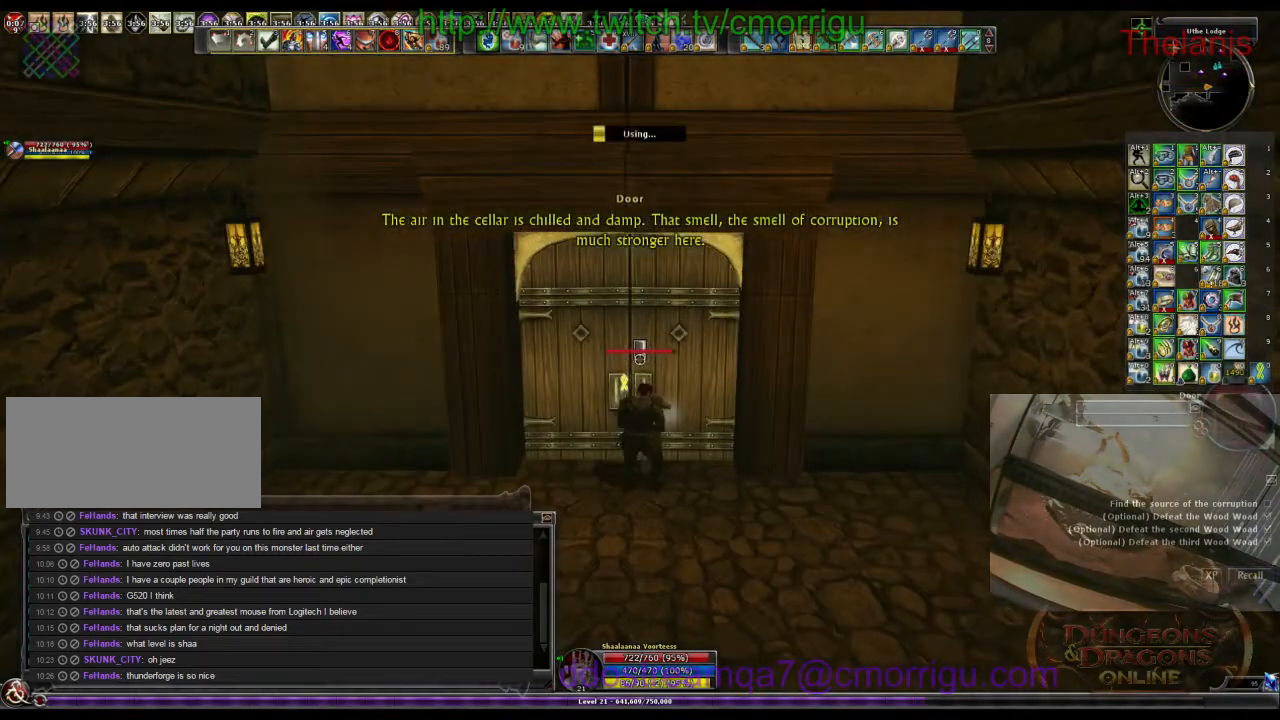
{"keys": [], "events": []}
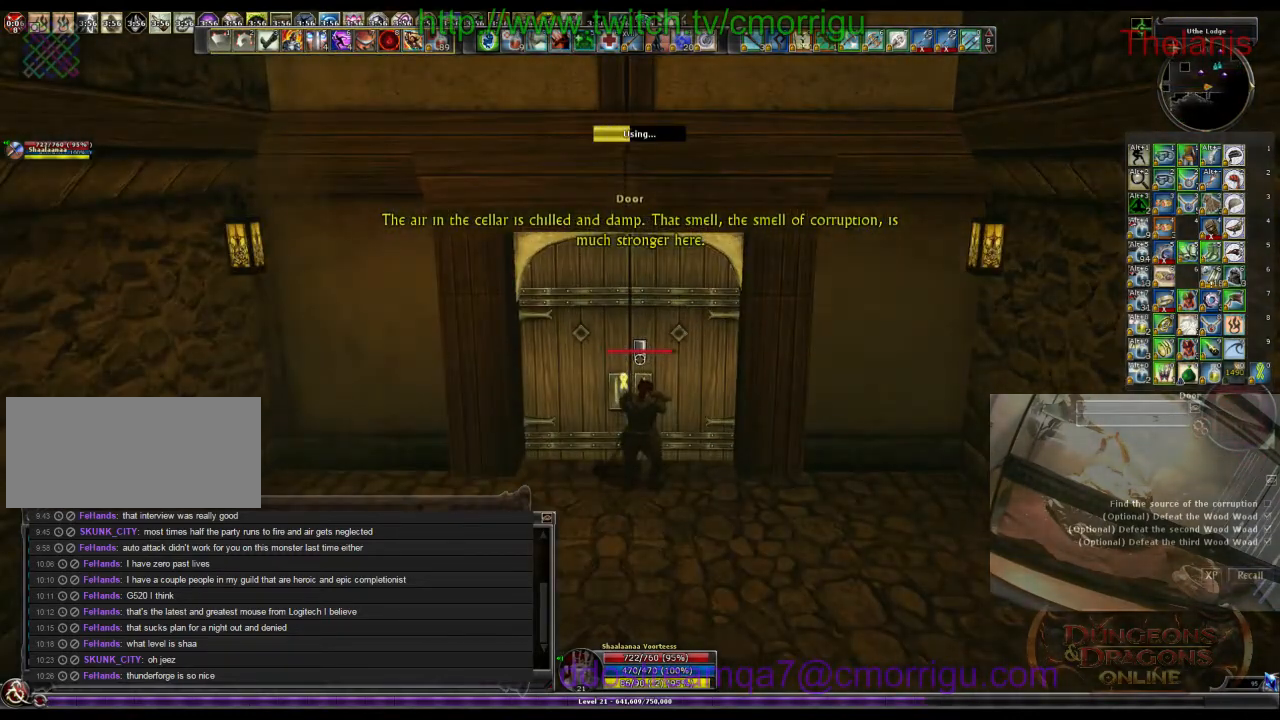
{"keys": [], "events": []}
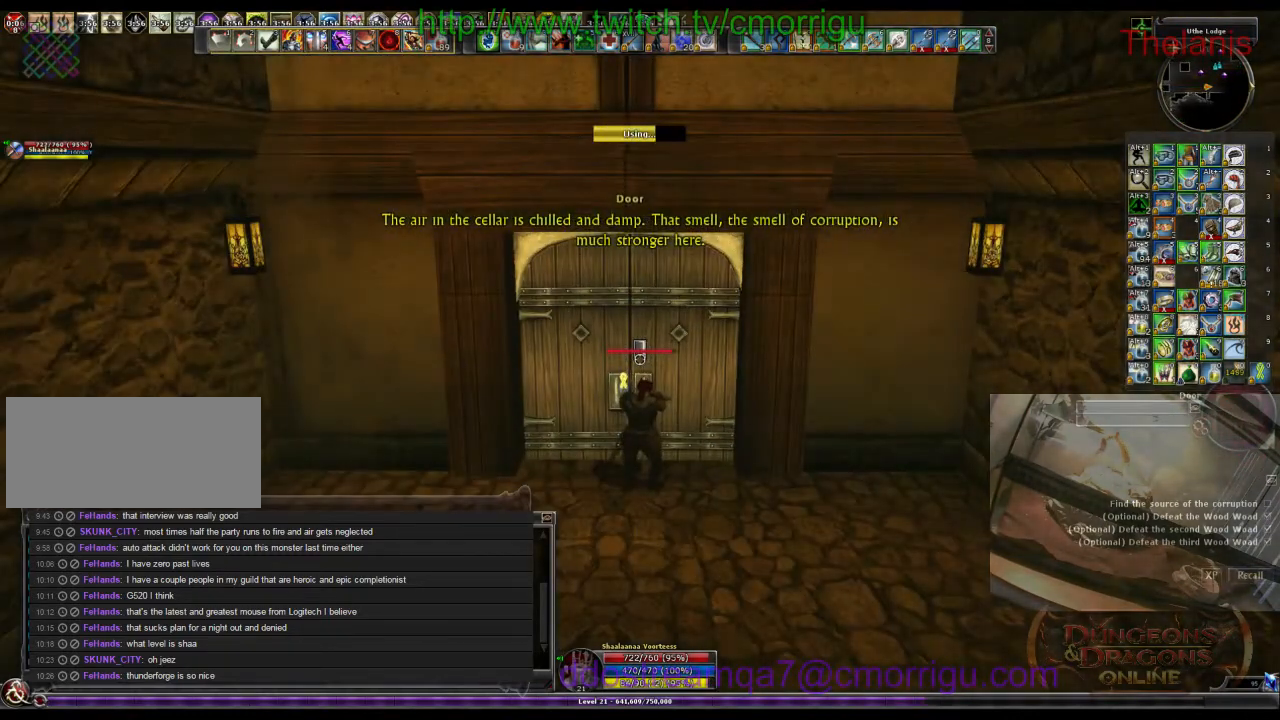
{"keys": ["w"], "events": [[500, "w", "down"]]}
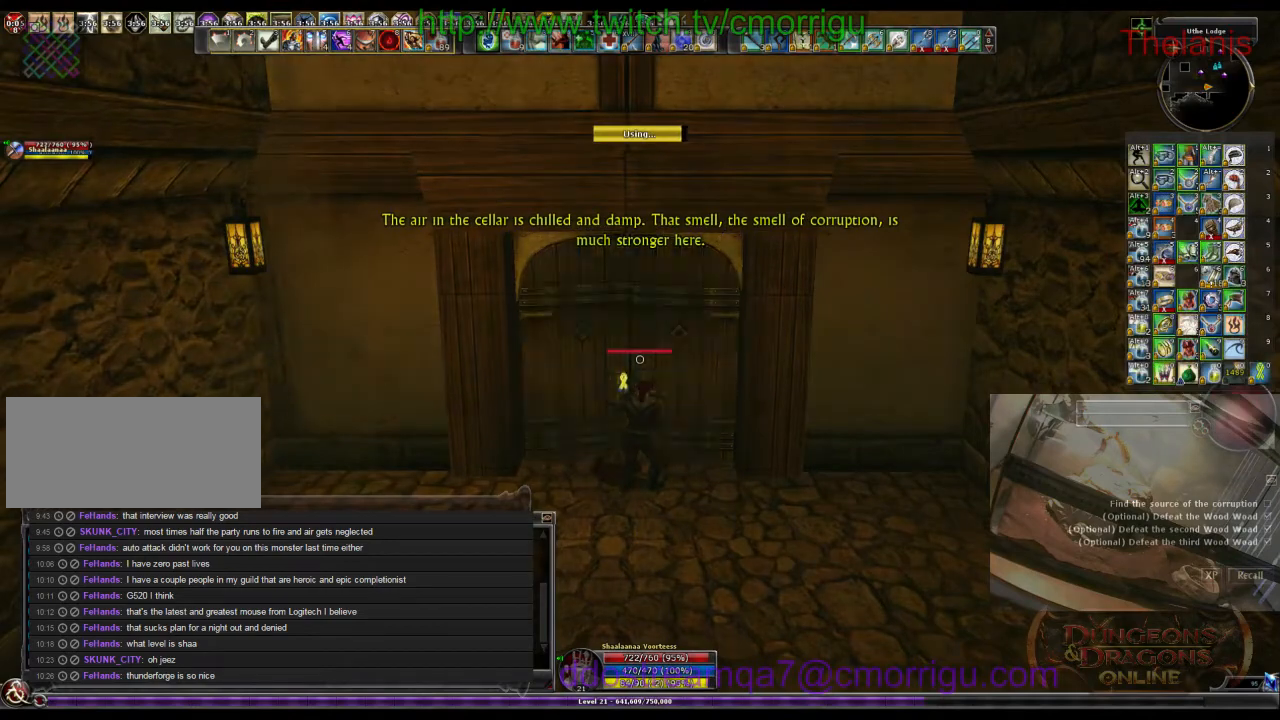
{"keys": ["w"], "events": []}
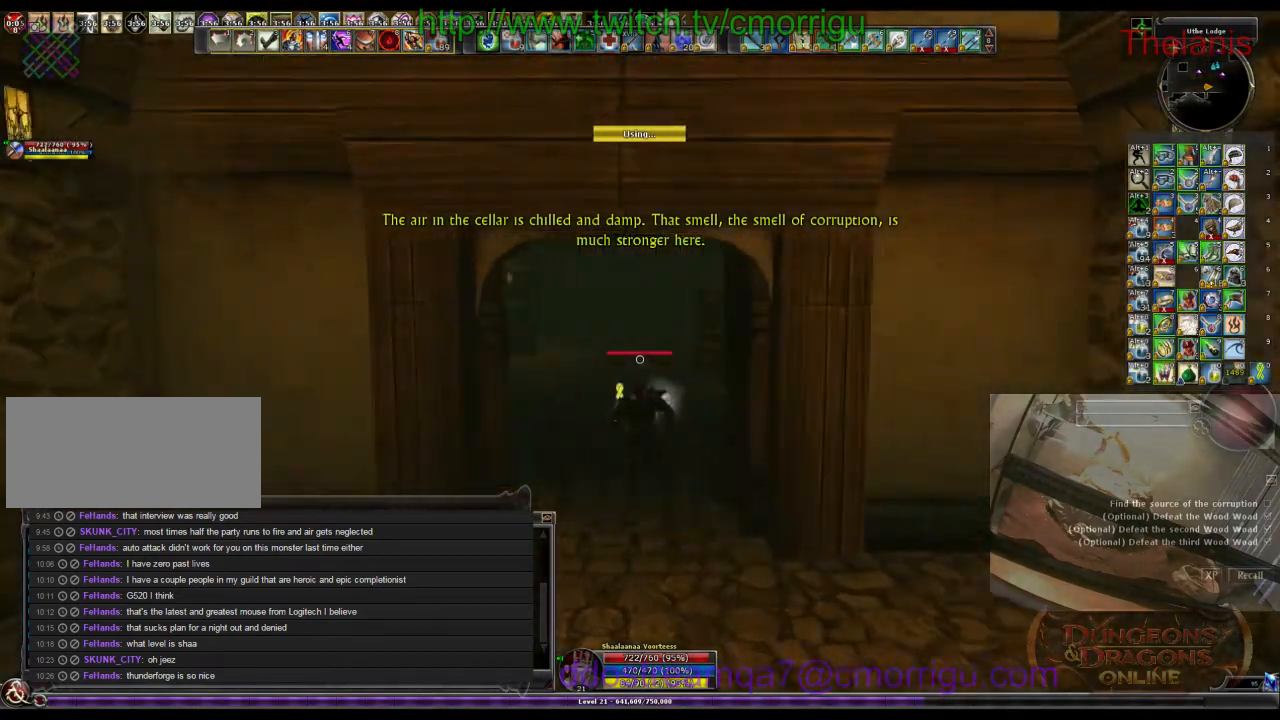
{"keys": ["w"], "events": []}
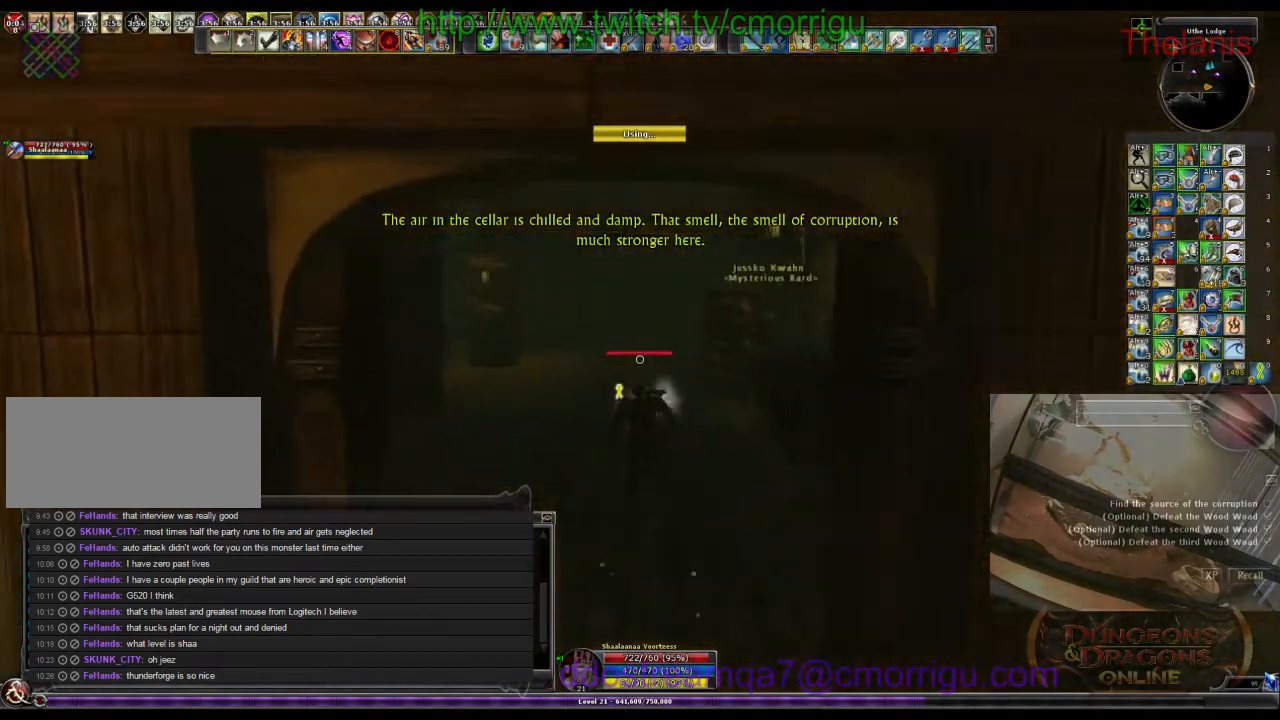
{"keys": ["w"], "events": []}
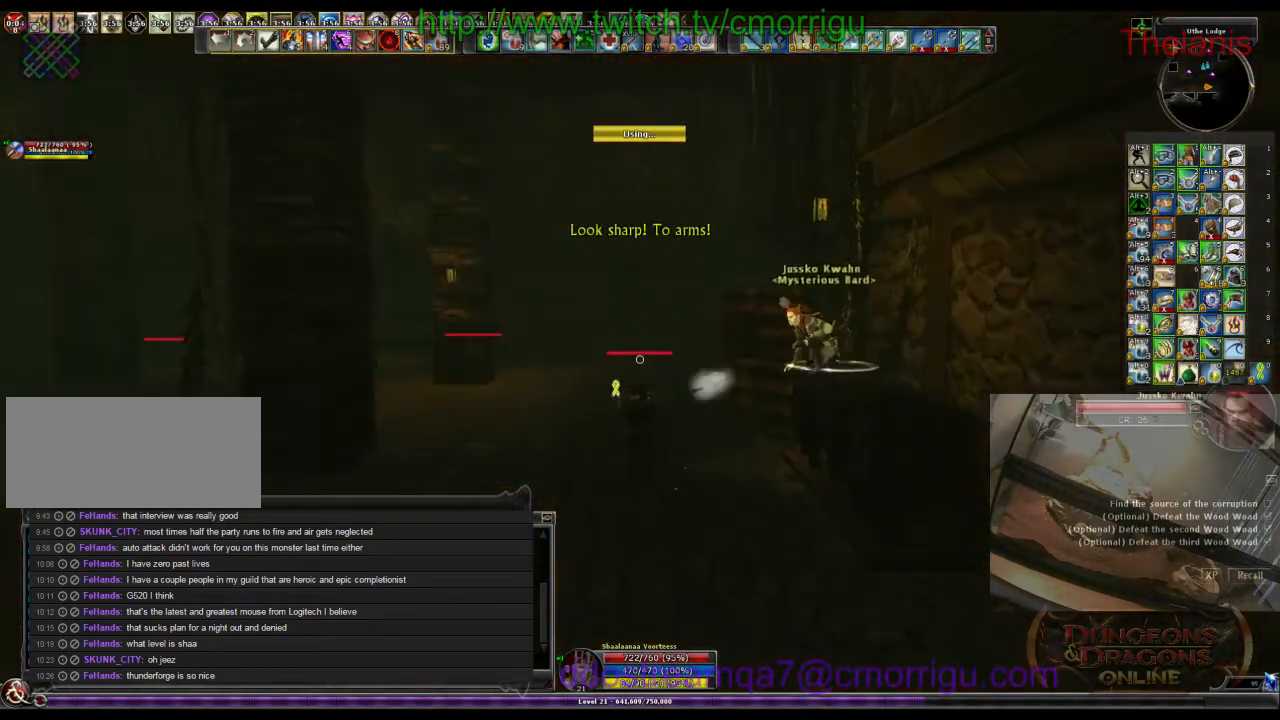
{"keys": ["w"], "events": []}
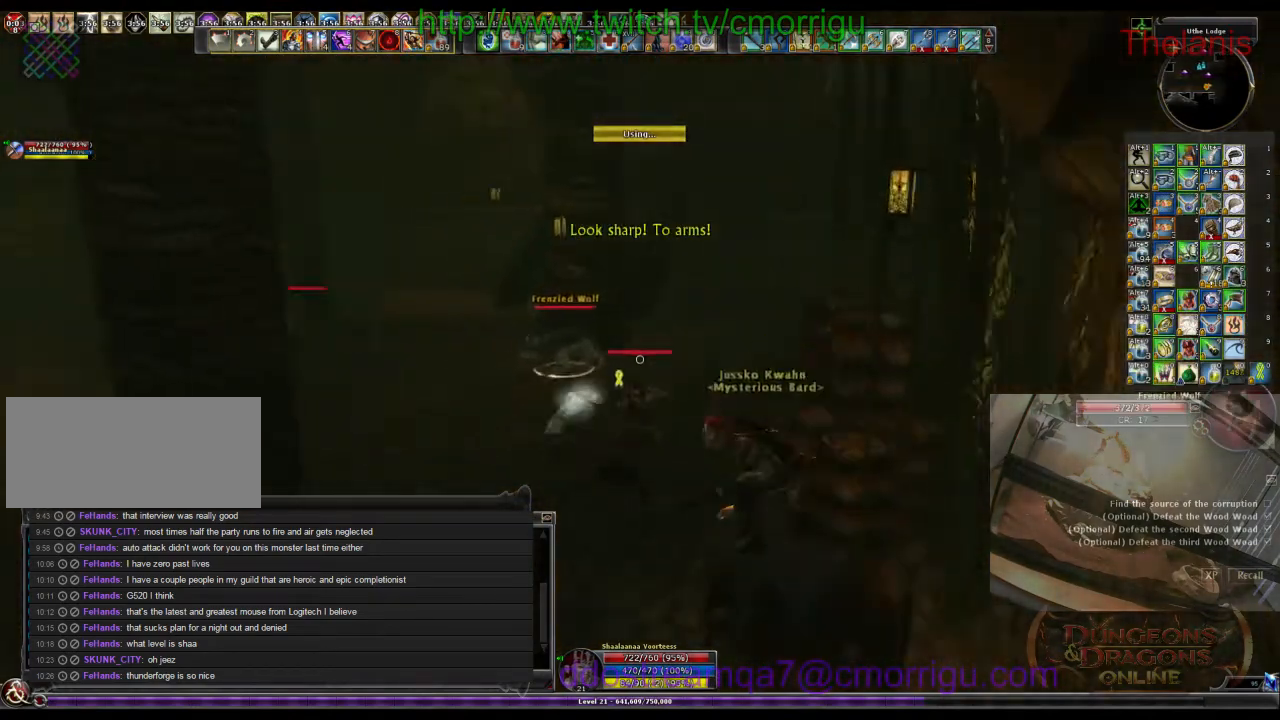
{"keys": ["1"], "events": [[466, "1", "down"], [466, "w", "up"]]}
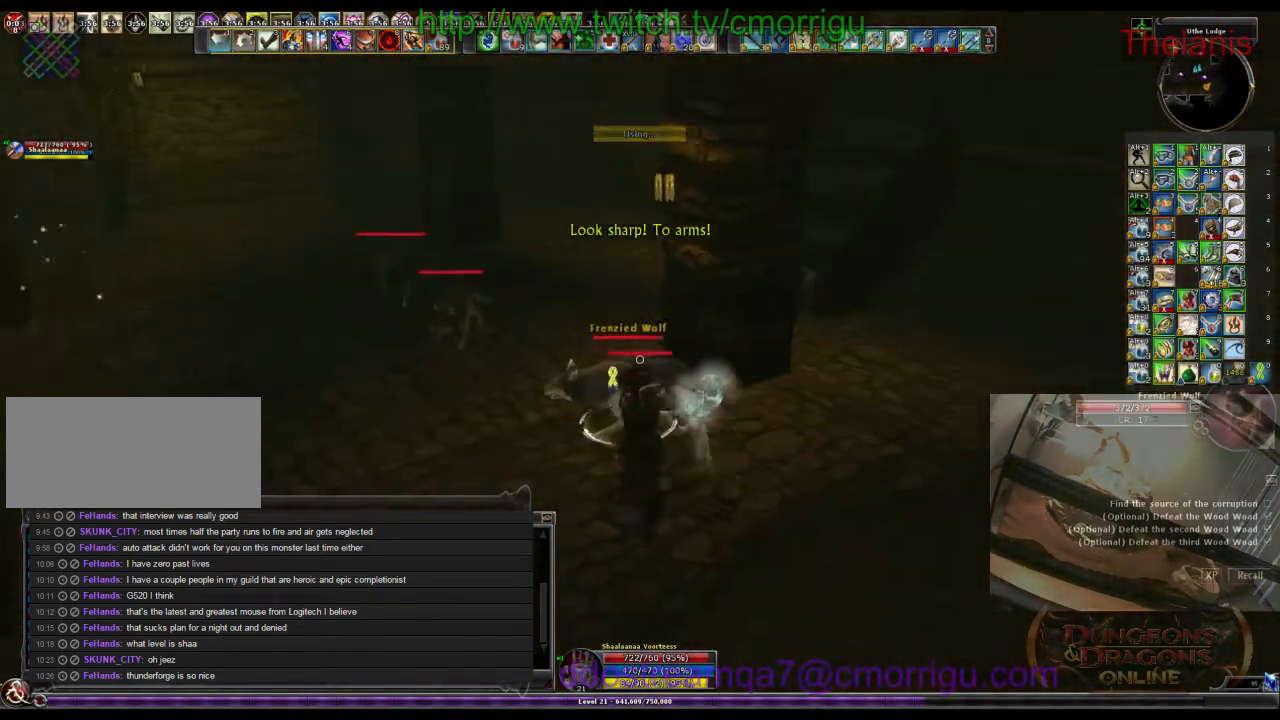
{"keys": ["2"], "events": [[166, "1", "up"], [400, "2", "down"]]}
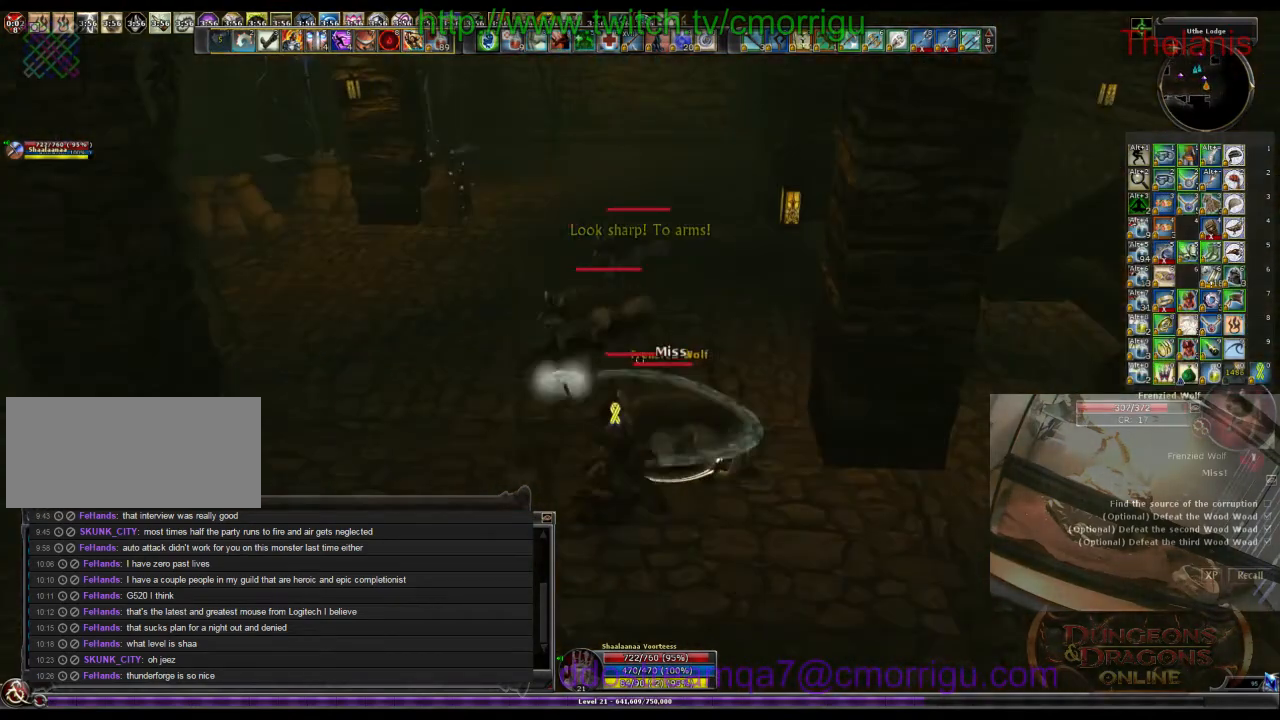
{"keys": [], "events": [[66, "2", "up"]]}
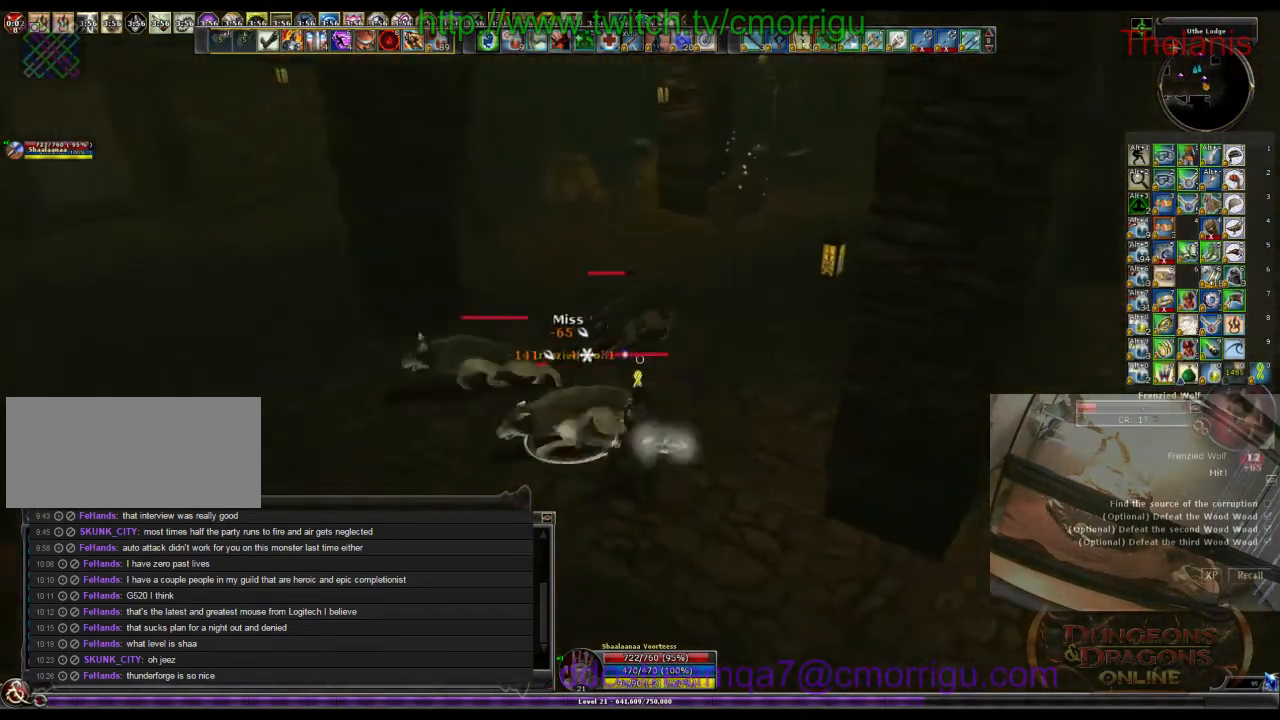
{"keys": ["a", "w"], "events": [[366, "a", "down"], [433, "w", "down"]]}
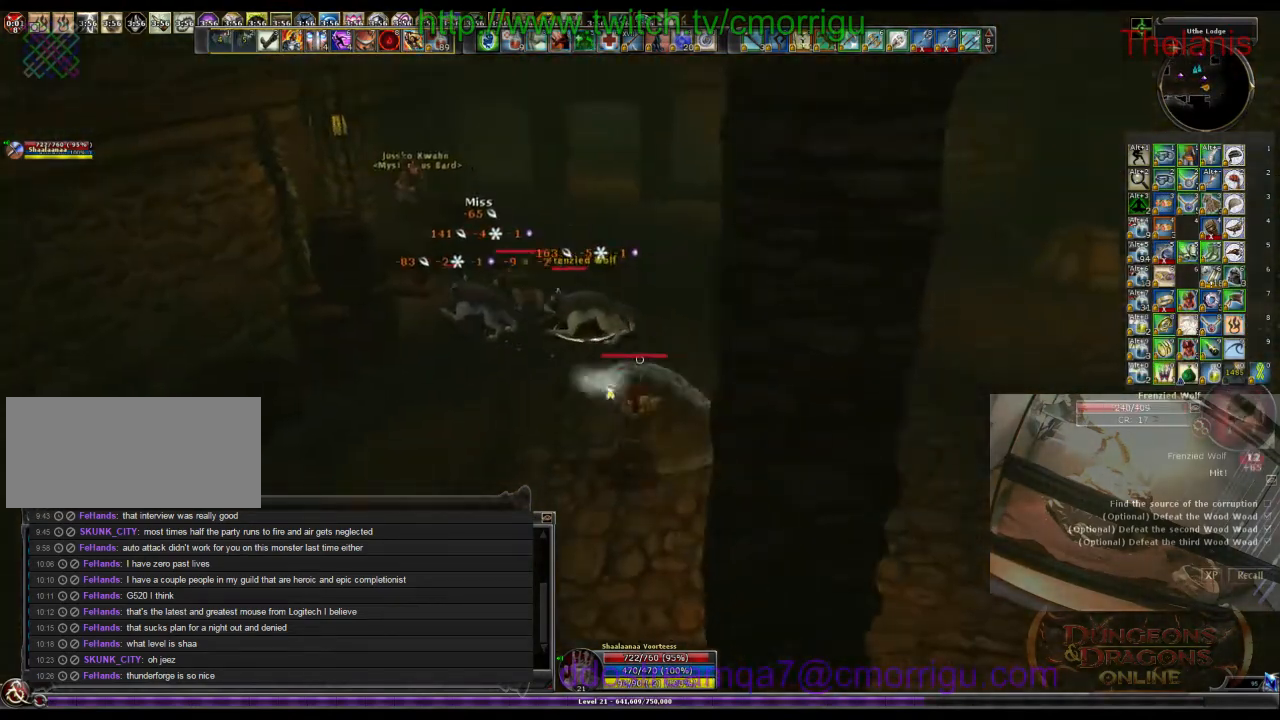
{"keys": ["a", "w"], "events": []}
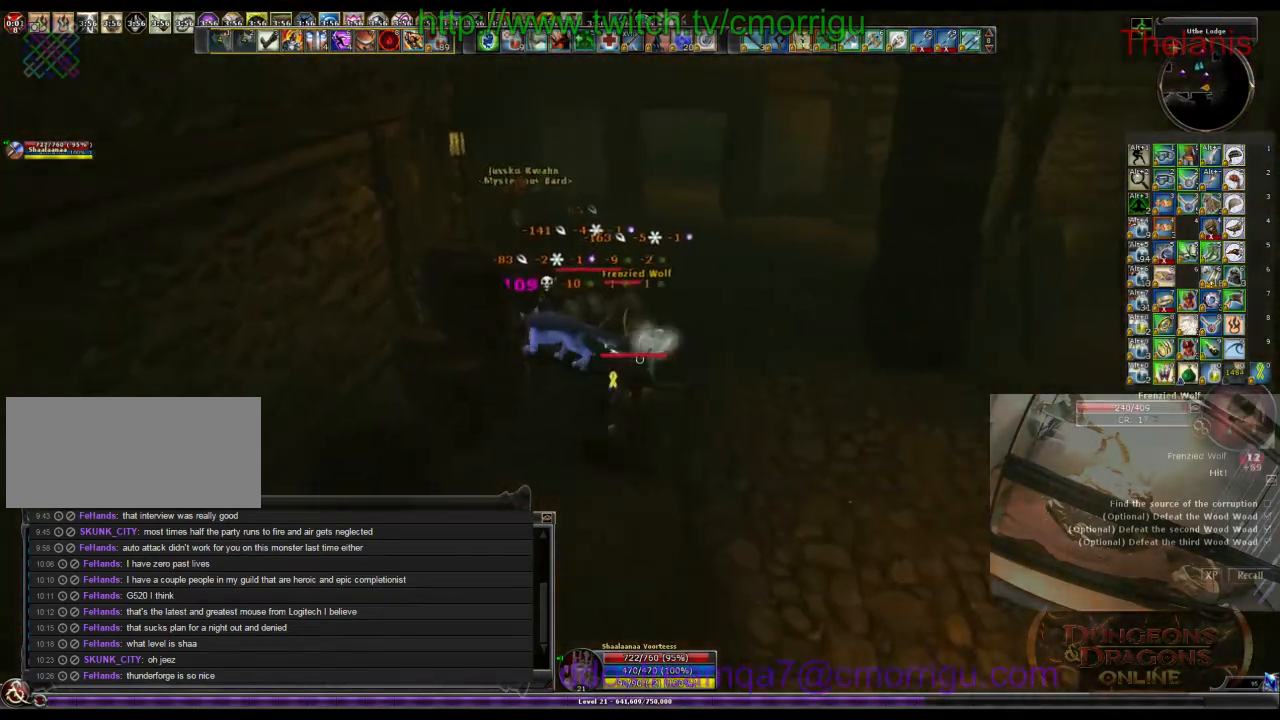
{"keys": [], "events": [[100, "a", "up"], [200, "w", "up"]]}
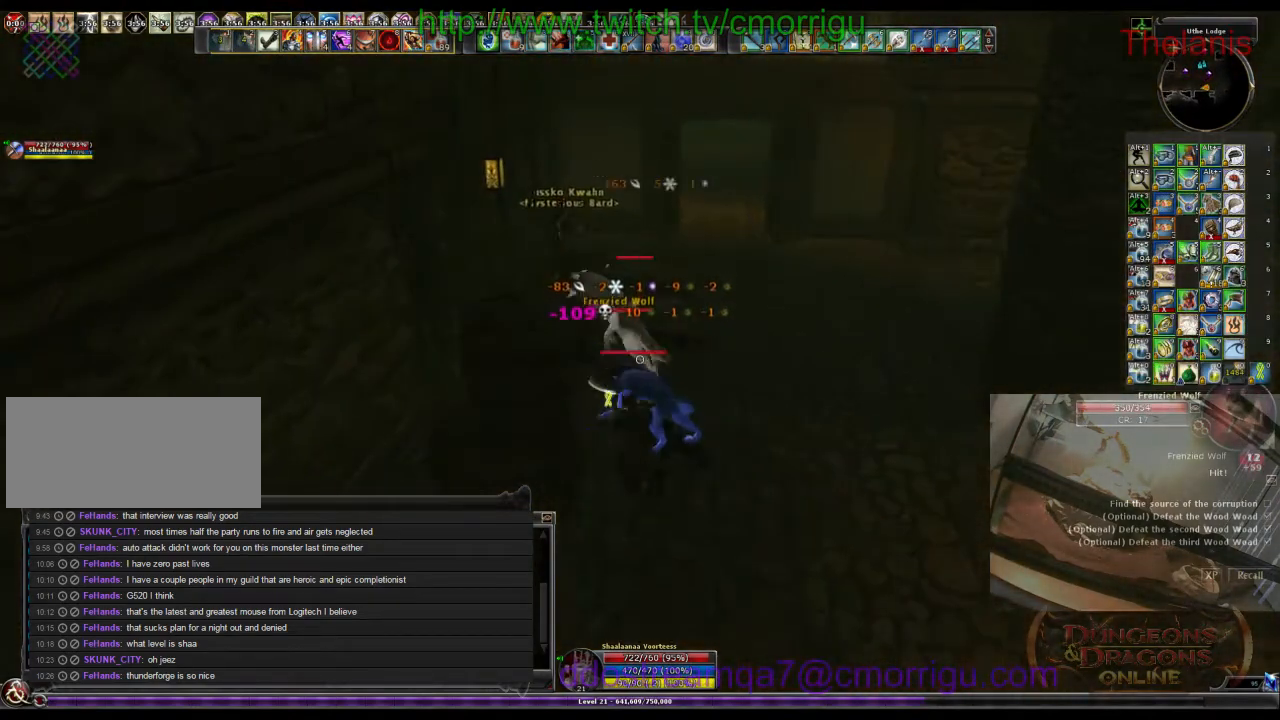
{"keys": [], "events": [[33, "d", "down"], [33, "w", "down"], [200, "1", "down"], [200, "d", "up"], [266, "w", "up"], [400, "1", "up"]]}